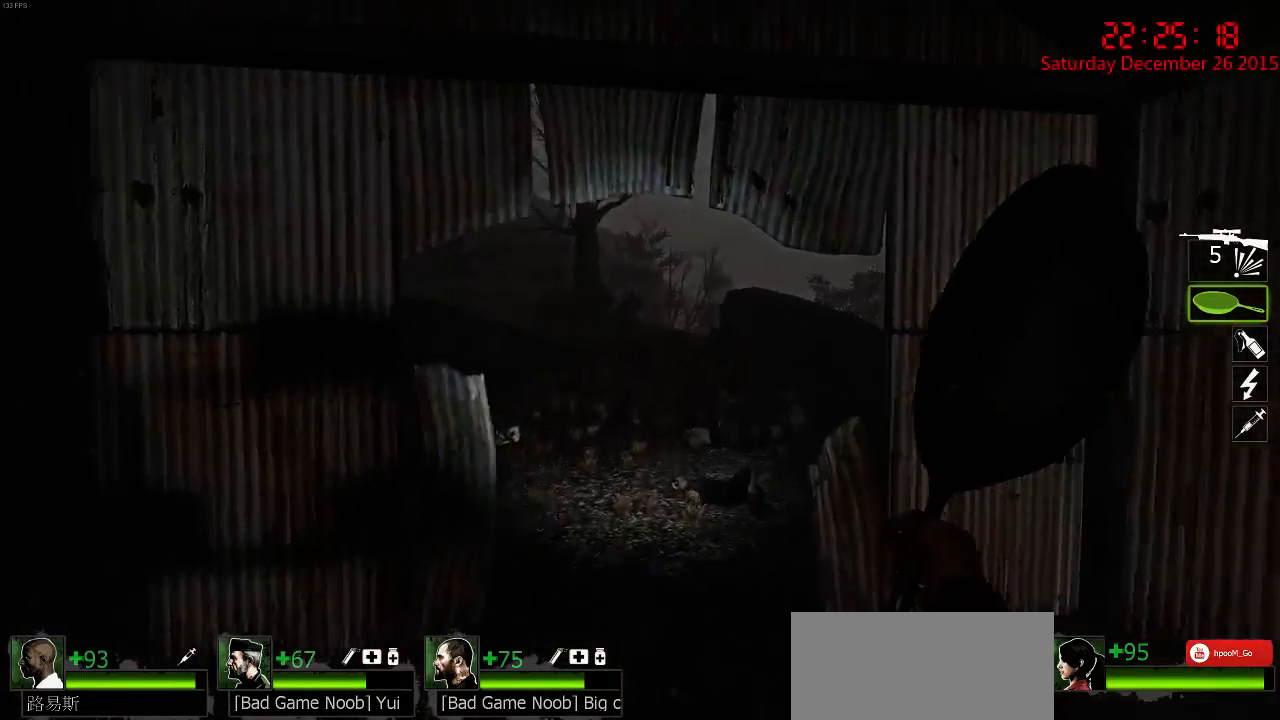
Gameplay with keyboard and mouse; each line is a JSON object with the keys and mouse buttons held at the frame after it. "events" lists presses ("down") and releases ("up") of "1", "2", "3", "4", "5", "a", "c", "caps_lock", "ctrl", "d", "e", "f", "g", "q", "r", "s", "shift", "space", "tab", "w", "x", "z", "mouse_left" and "mouse_right" between this image and that frame as [ms after this image, input, new state], when the widget could be followed in between. "mouse_left", "mouse_right" = the "left", "right" buttons of the "mouse" list. No other keys are recorded. Mouse movement is not recorded.
{"keys": ["d", "space", "w"], "mouse": [], "events": [[67, "a", "down"], [117, "d", "up"], [300, "a", "up"], [334, "d", "down"], [334, "w", "down"], [500, "space", "down"]]}
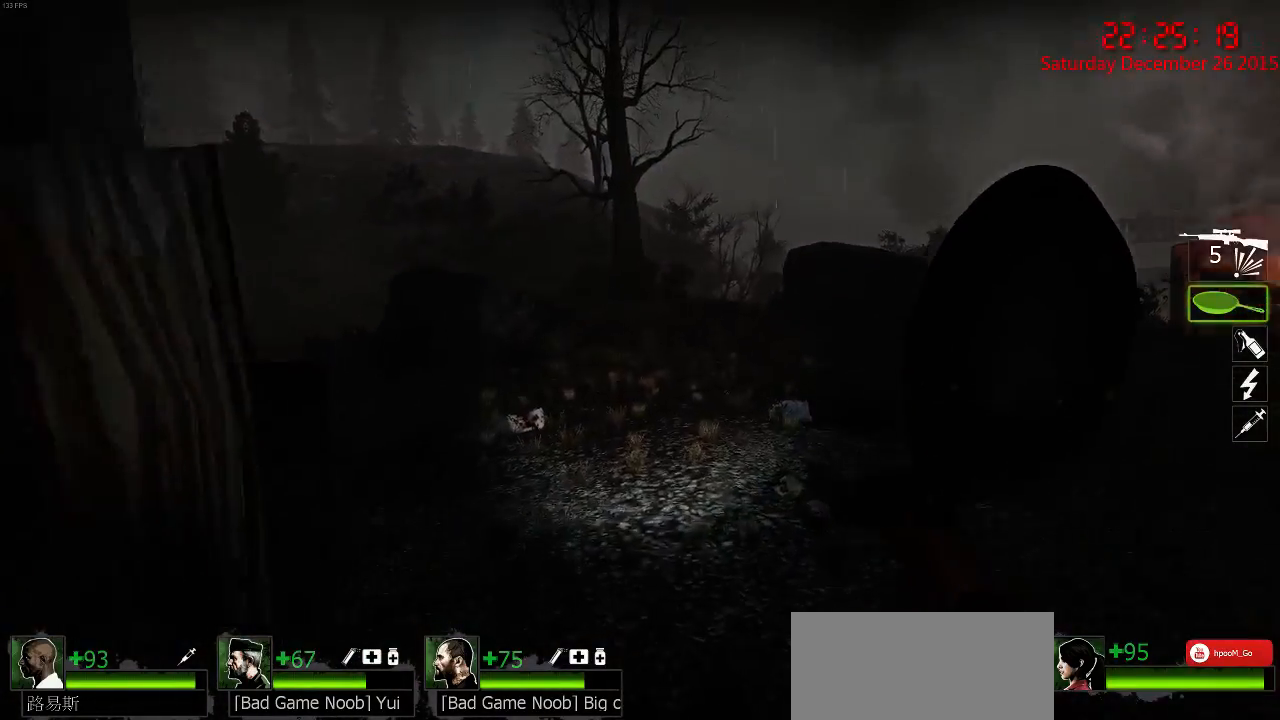
{"keys": ["w"], "mouse": [], "events": [[84, "w", "up"], [100, "space", "up"], [350, "w", "down"], [417, "d", "up"]]}
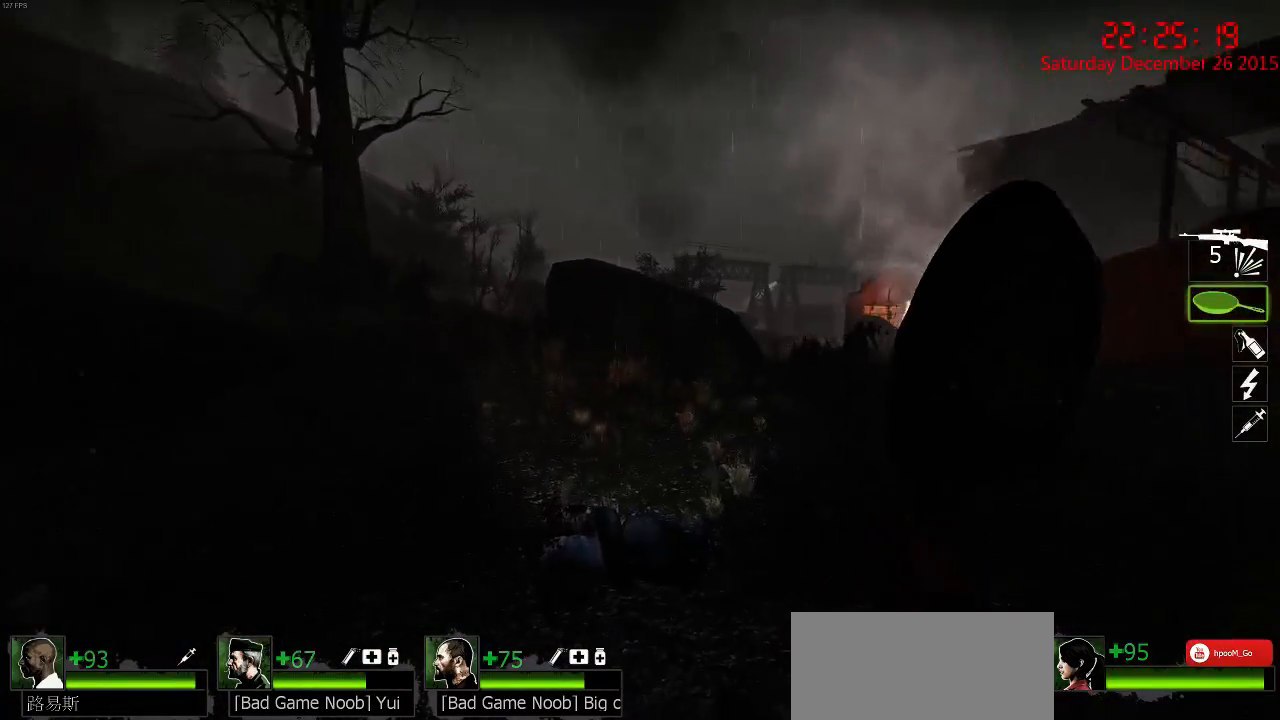
{"keys": ["d"], "mouse": [], "events": [[117, "d", "down"], [200, "space", "down"], [234, "w", "up"], [267, "space", "up"]]}
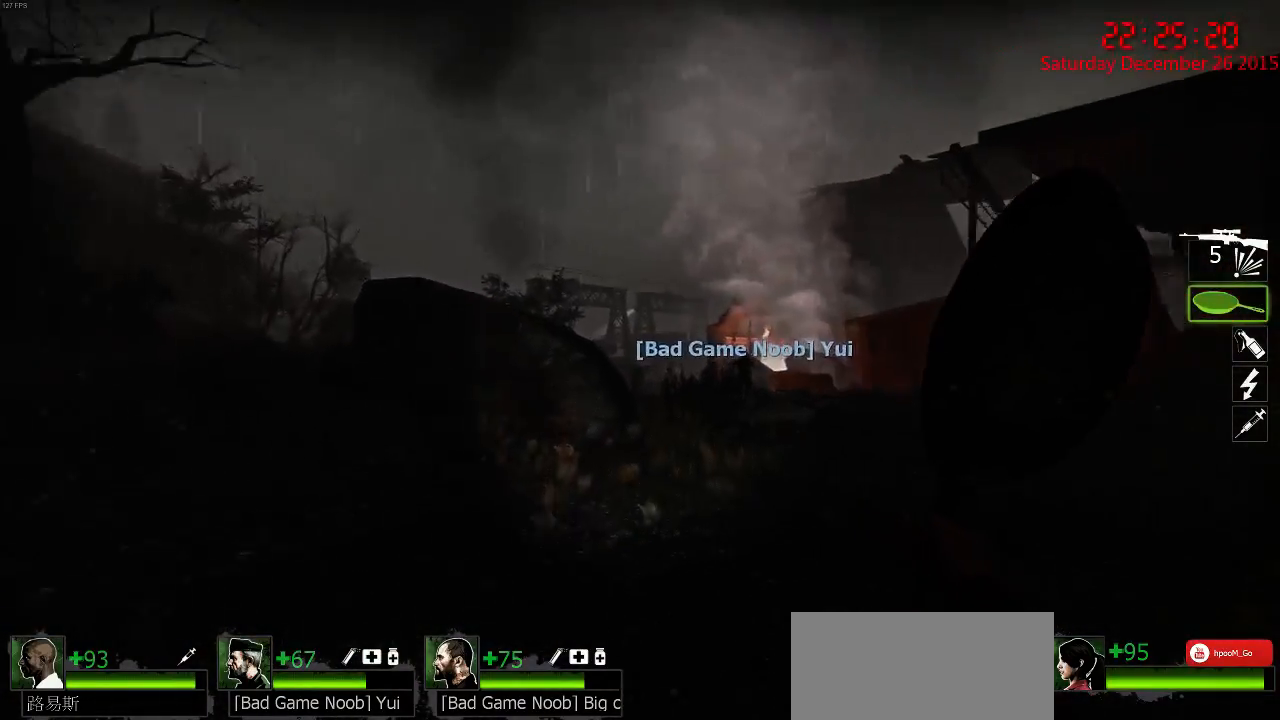
{"keys": ["d"], "mouse": [], "events": [[34, "w", "down"], [67, "d", "up"], [317, "d", "down"], [350, "space", "down"], [417, "space", "up"], [450, "w", "up"]]}
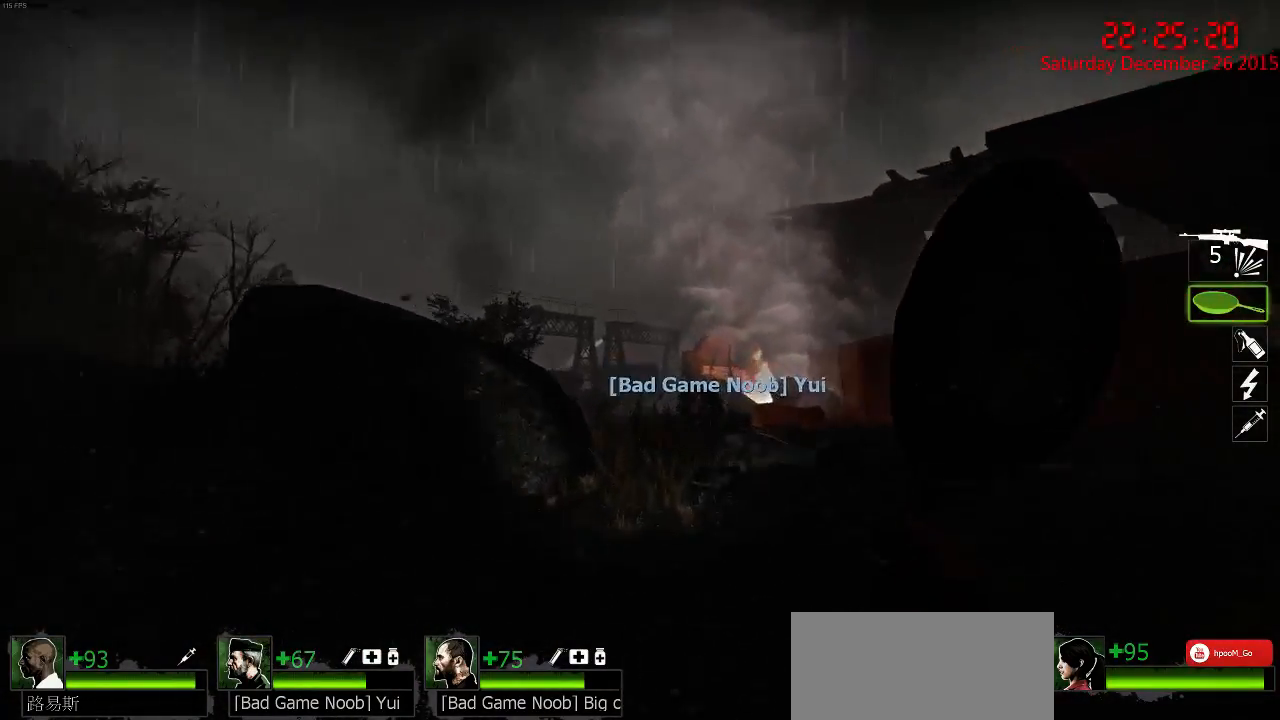
{"keys": ["w"], "mouse": [], "events": [[184, "w", "down"], [250, "d", "up"]]}
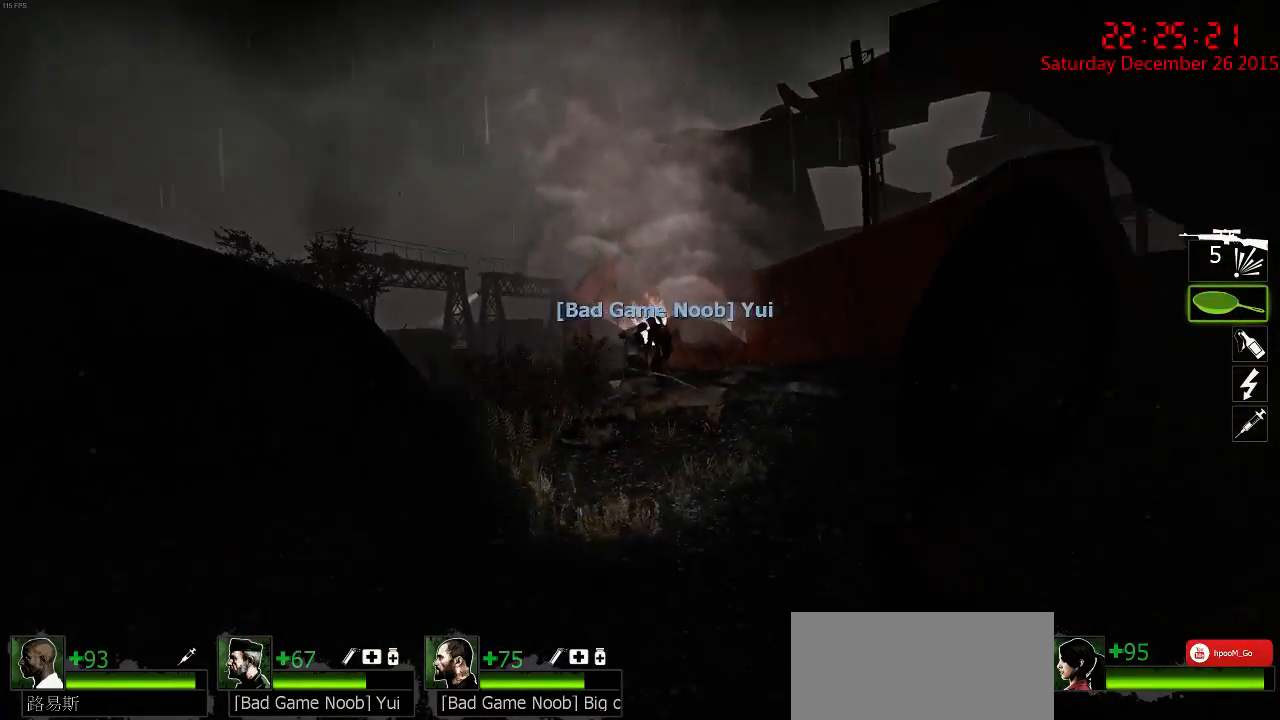
{"keys": ["w"], "mouse": [], "events": [[34, "space", "down"], [67, "a", "down"], [100, "space", "up"], [100, "w", "up"], [367, "w", "down"], [434, "a", "up"]]}
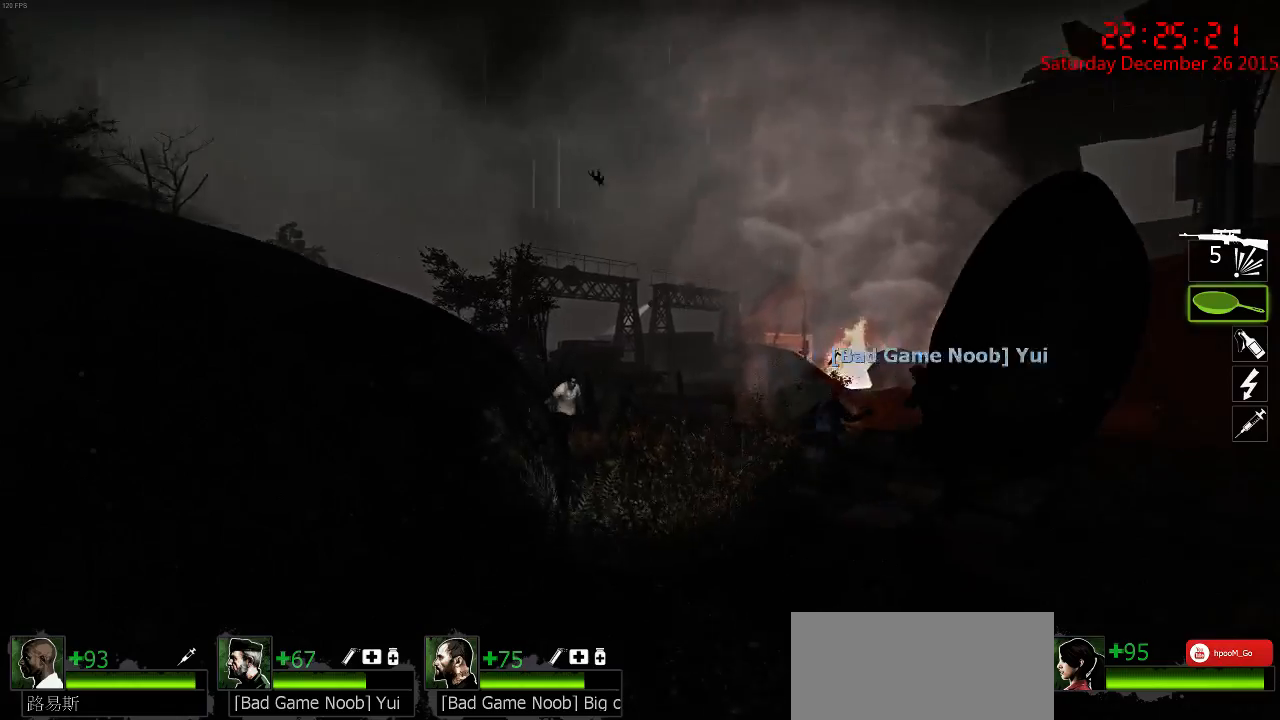
{"keys": ["d", "w"], "mouse": [], "events": [[167, "d", "down"], [200, "space", "down"], [234, "w", "up"], [284, "space", "up"], [450, "w", "down"]]}
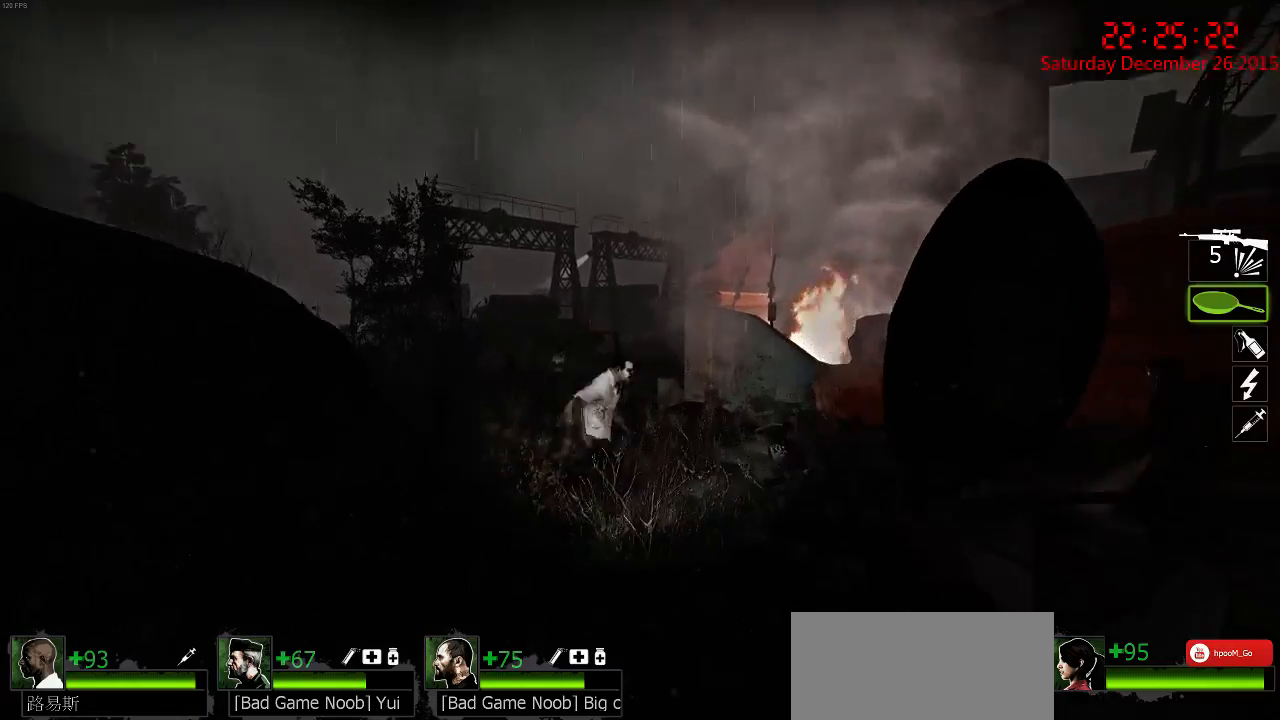
{"keys": ["d", "w"], "mouse": ["left"], "events": [[50, "d", "up"], [284, "mouse_left", "down"], [500, "d", "down"]]}
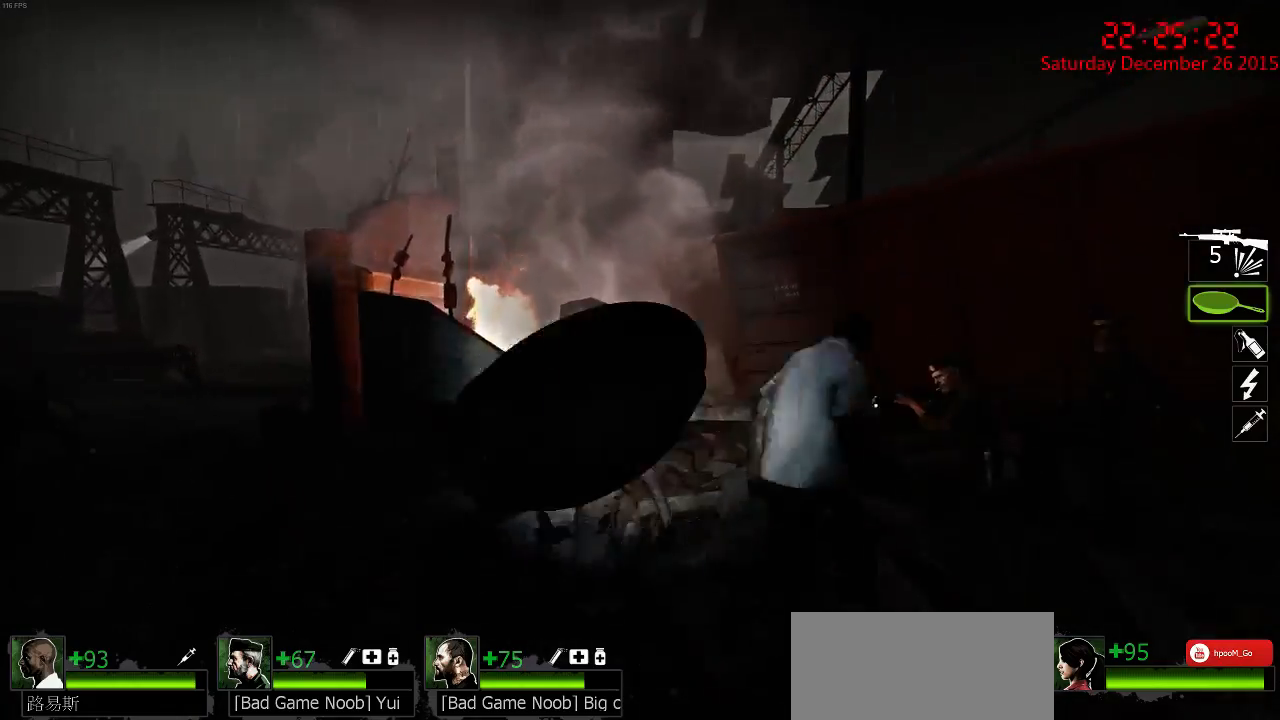
{"keys": ["w"], "mouse": [], "events": [[117, "w", "up"], [167, "mouse_left", "up"], [234, "s", "down"], [317, "s", "up"], [434, "w", "down"], [467, "d", "up"]]}
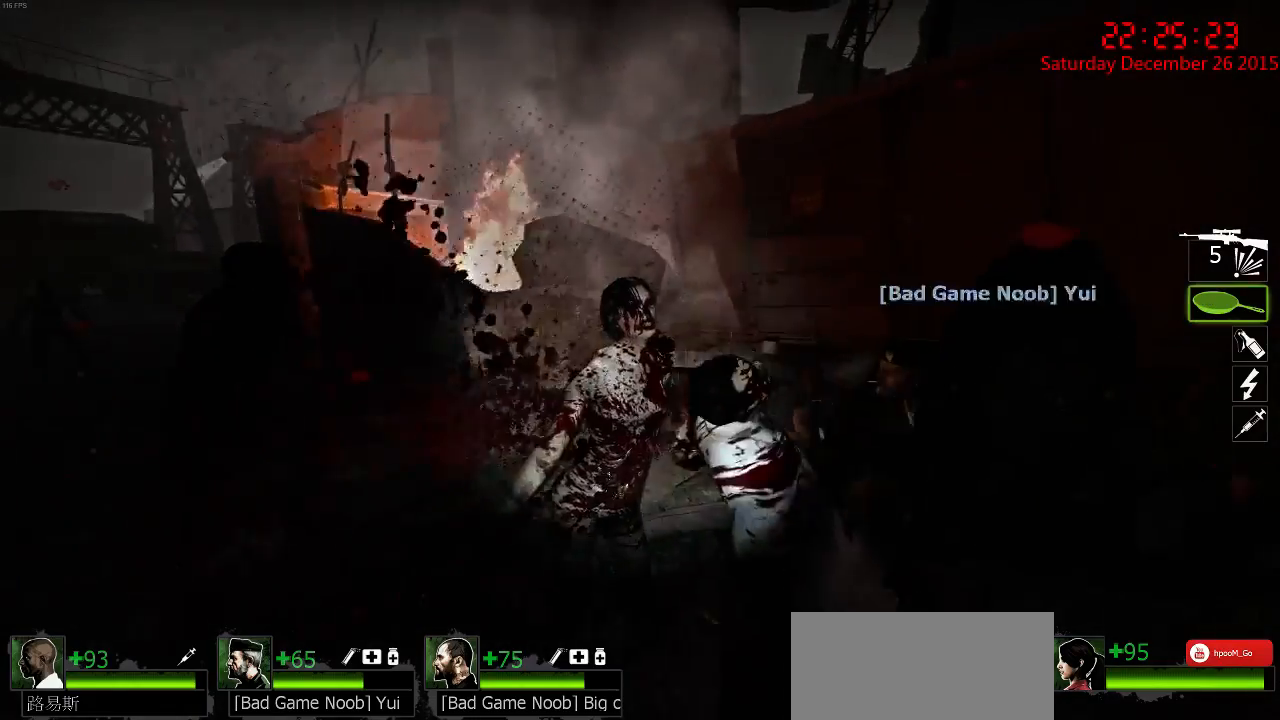
{"keys": ["a", "s"], "mouse": ["left"], "events": [[84, "mouse_left", "down"], [150, "a", "down"], [217, "a", "up"], [217, "d", "down"], [250, "w", "up"], [350, "s", "down"], [500, "a", "down"], [500, "d", "up"]]}
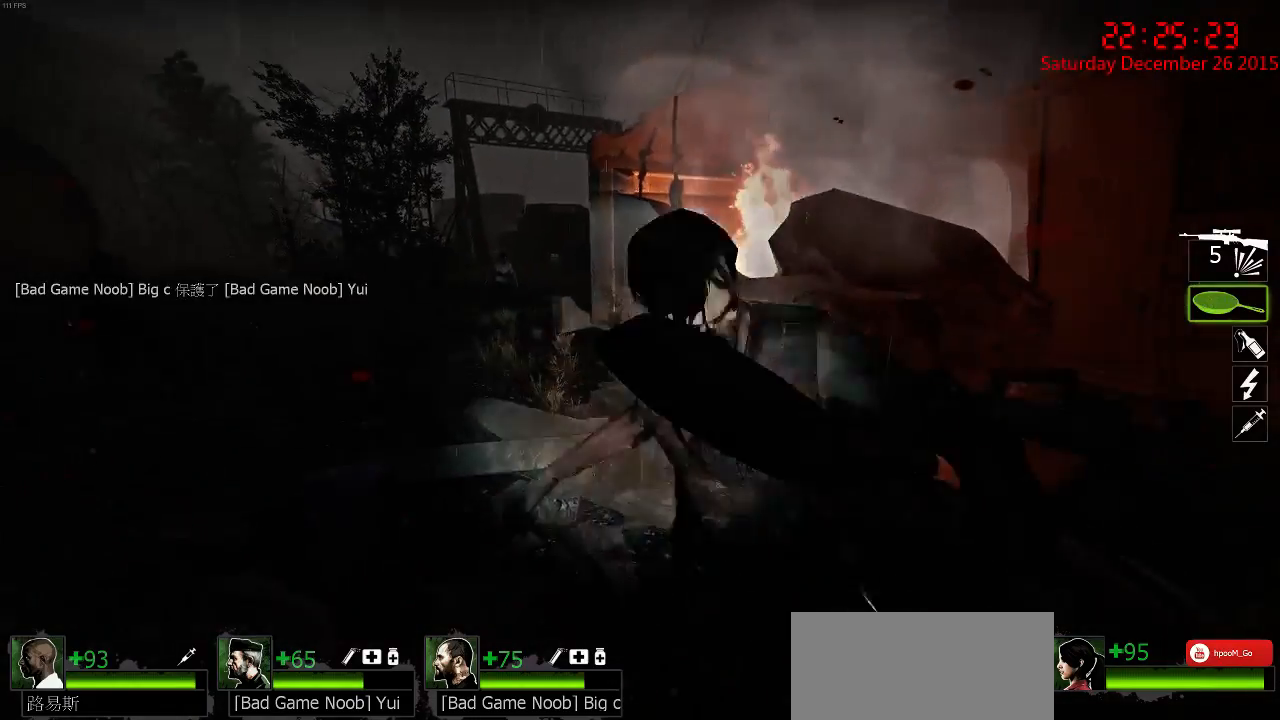
{"keys": ["a", "w"], "mouse": [], "events": [[67, "mouse_left", "up"], [184, "a", "up"], [184, "s", "up"], [200, "d", "down"], [284, "w", "down"], [317, "d", "up"], [484, "a", "down"]]}
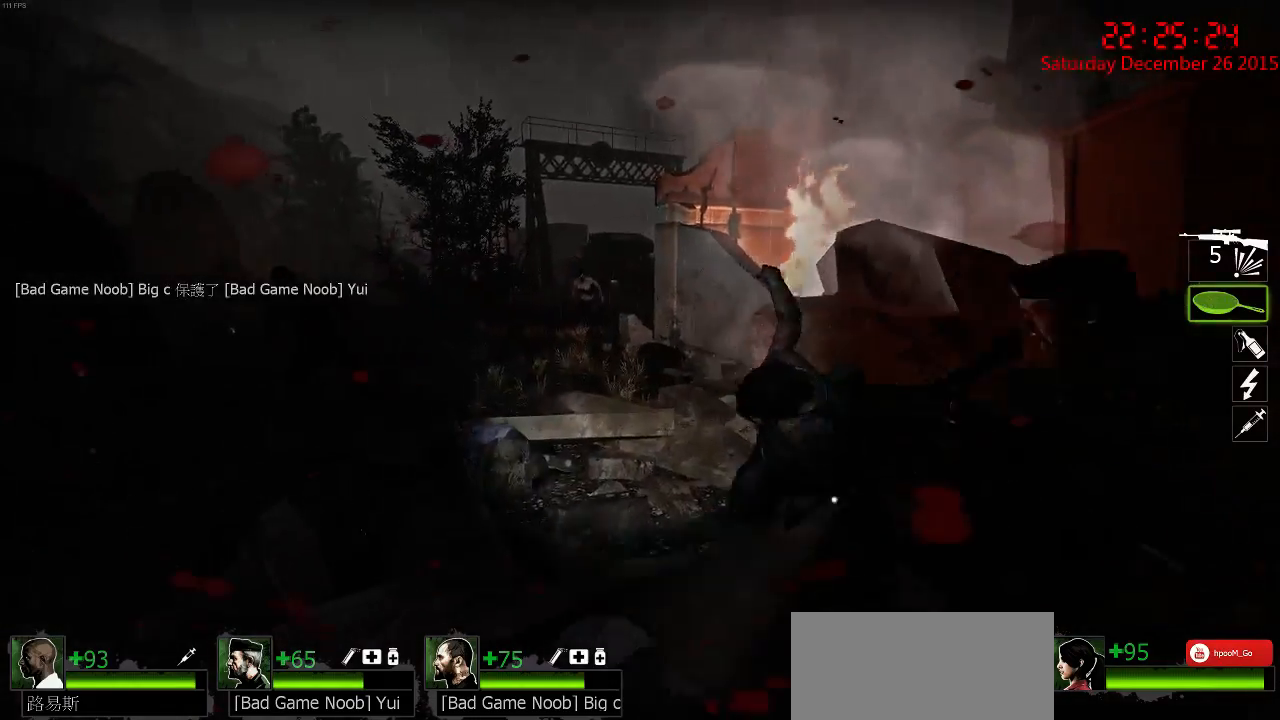
{"keys": ["a", "w"], "mouse": ["left"], "events": [[100, "a", "up"], [100, "w", "up"], [184, "a", "down"], [250, "a", "up"], [250, "d", "down"], [334, "d", "up"], [350, "a", "down"], [384, "w", "down"], [417, "mouse_left", "down"]]}
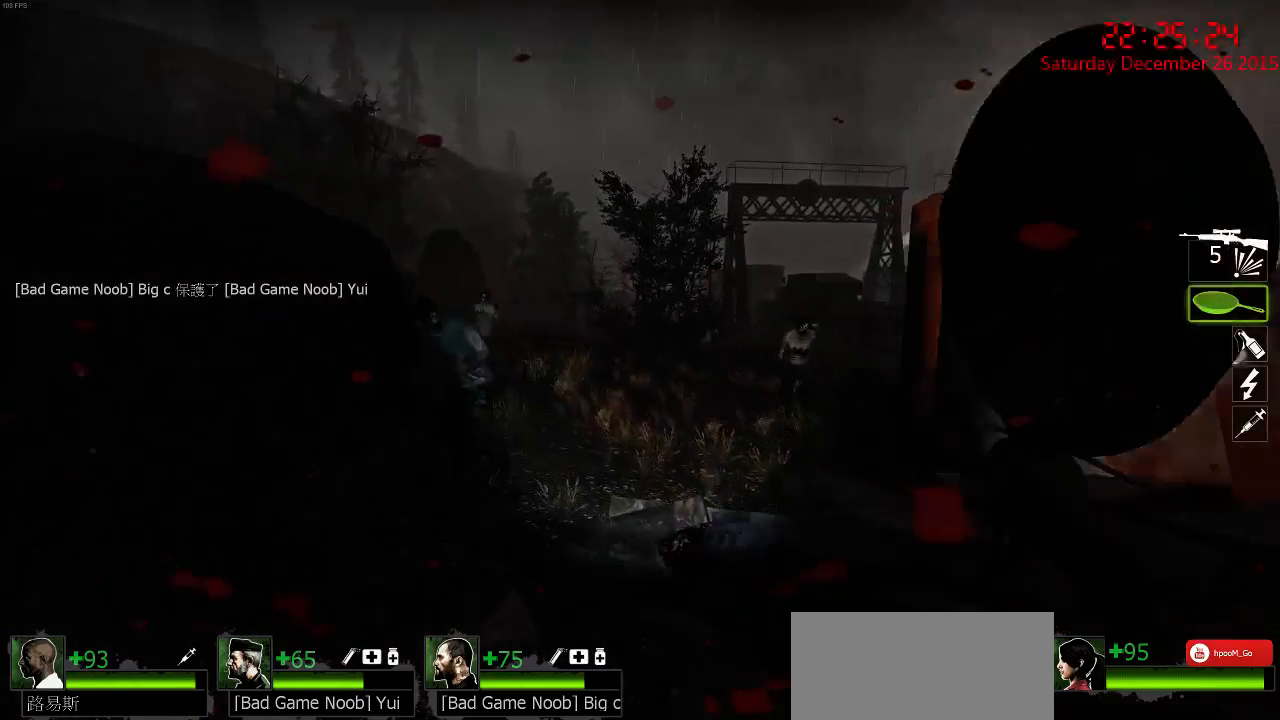
{"keys": ["d", "s"], "mouse": [], "events": [[267, "a", "up"], [267, "w", "up"], [300, "mouse_left", "up"], [334, "d", "down"], [334, "s", "down"]]}
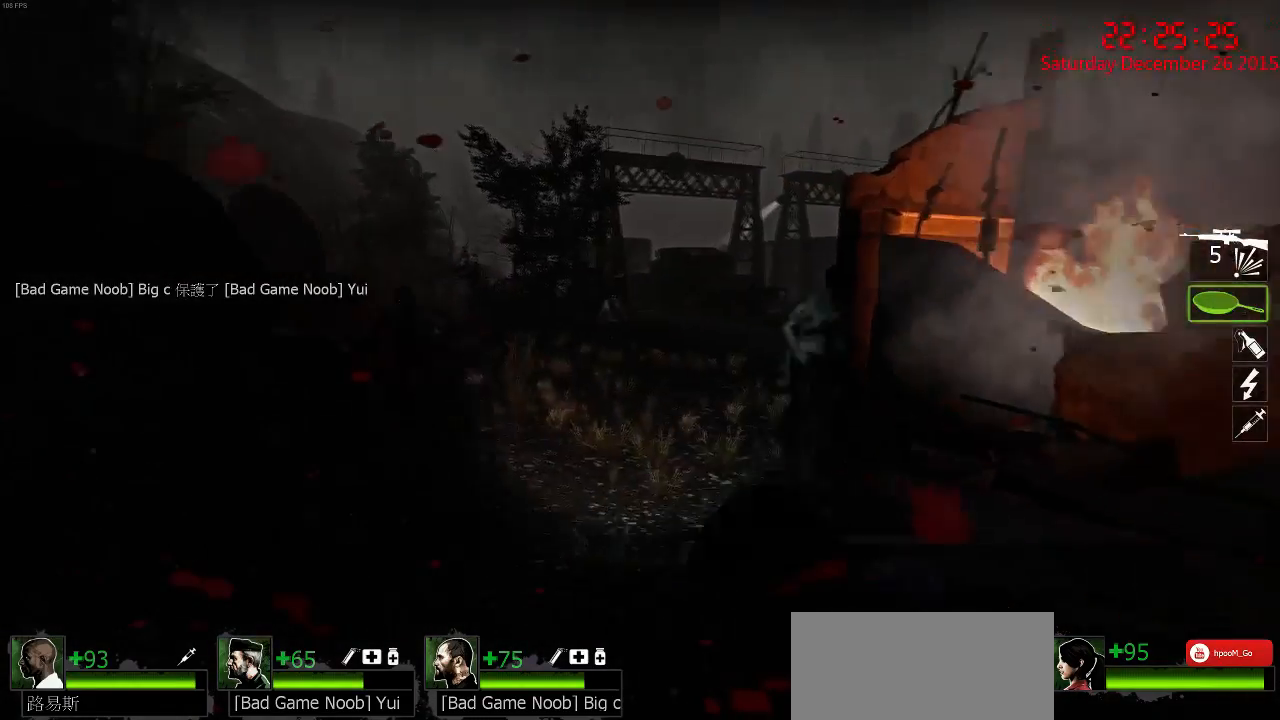
{"keys": ["d", "w"], "mouse": [], "events": [[67, "s", "up"], [117, "d", "up"], [150, "a", "down"], [200, "w", "down"], [267, "a", "up"], [300, "d", "down"]]}
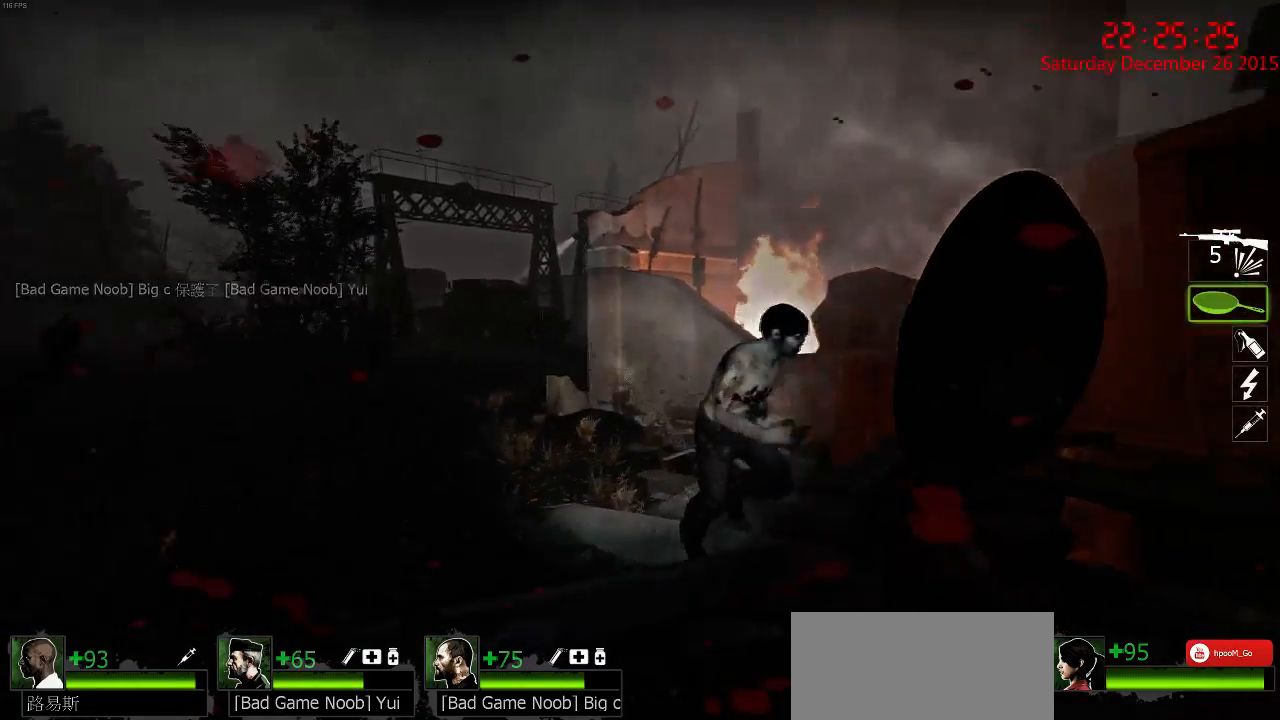
{"keys": ["d"], "mouse": ["left"], "events": [[100, "mouse_left", "down"], [400, "w", "up"]]}
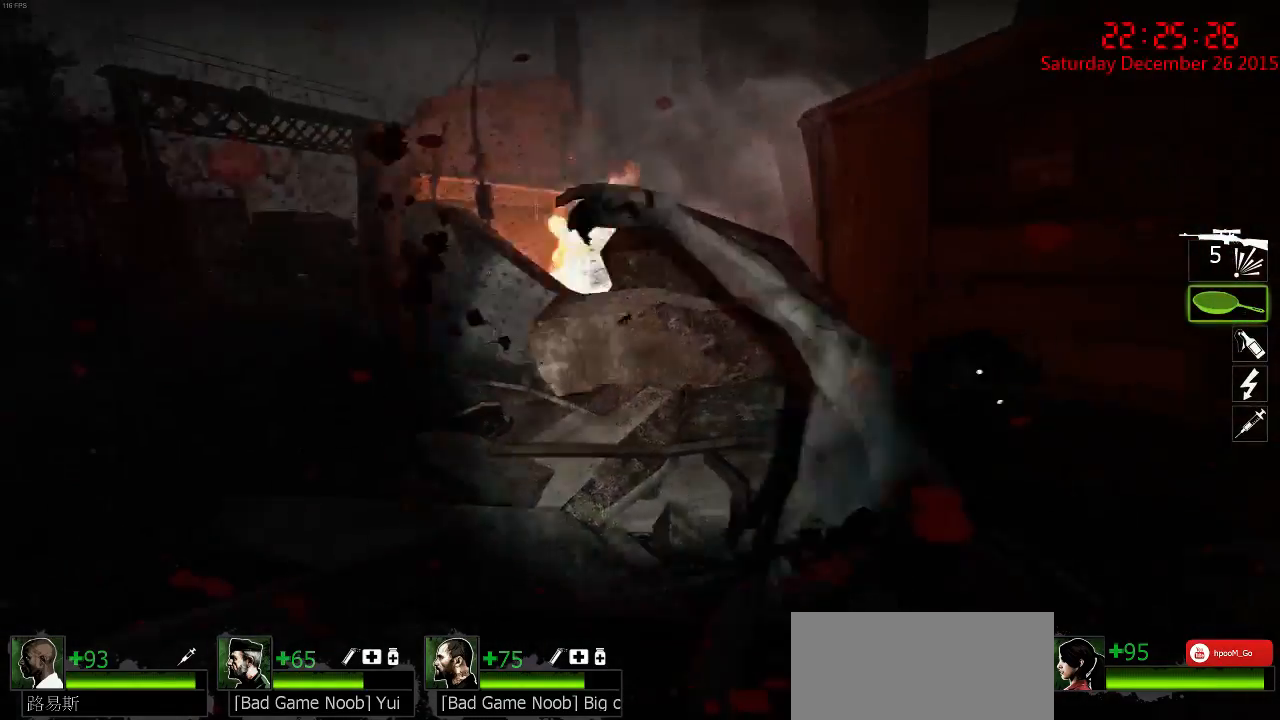
{"keys": ["d"], "mouse": [], "events": [[34, "mouse_left", "up"], [150, "w", "down"], [384, "w", "up"]]}
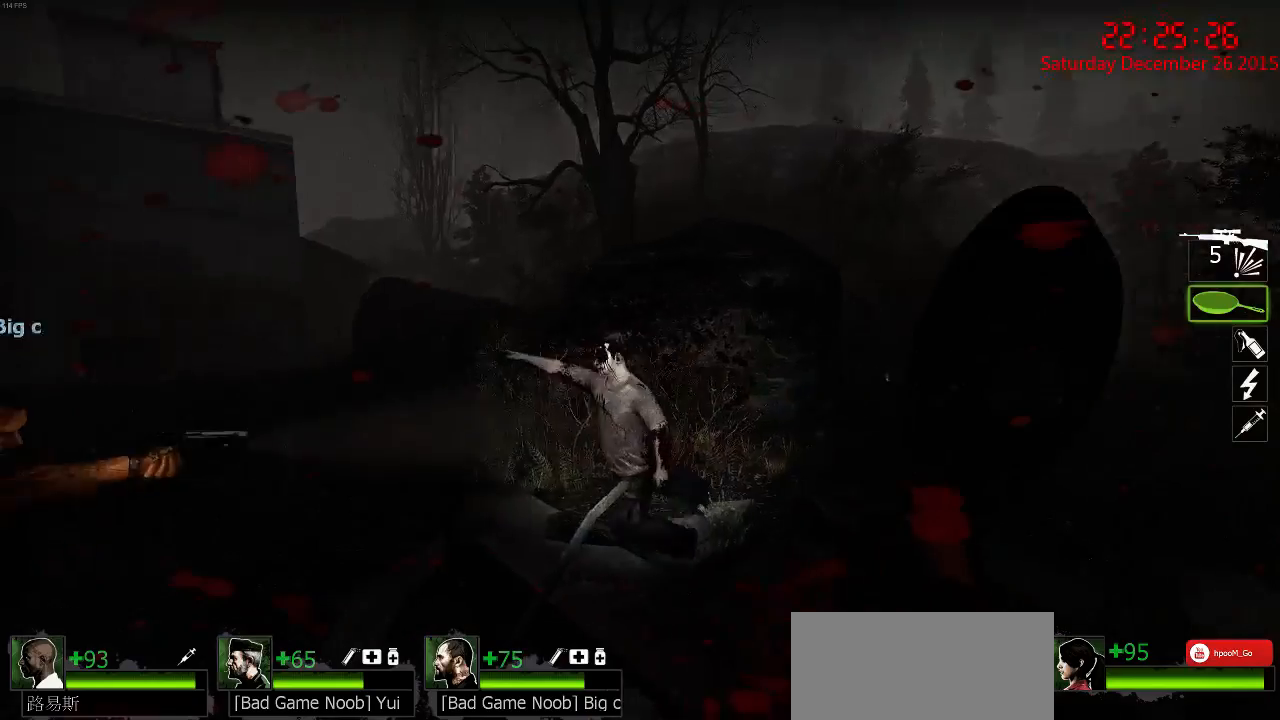
{"keys": ["a"], "mouse": [], "events": [[134, "w", "down"], [167, "d", "up"], [234, "a", "down"], [367, "a", "up"], [467, "a", "down"], [500, "w", "up"]]}
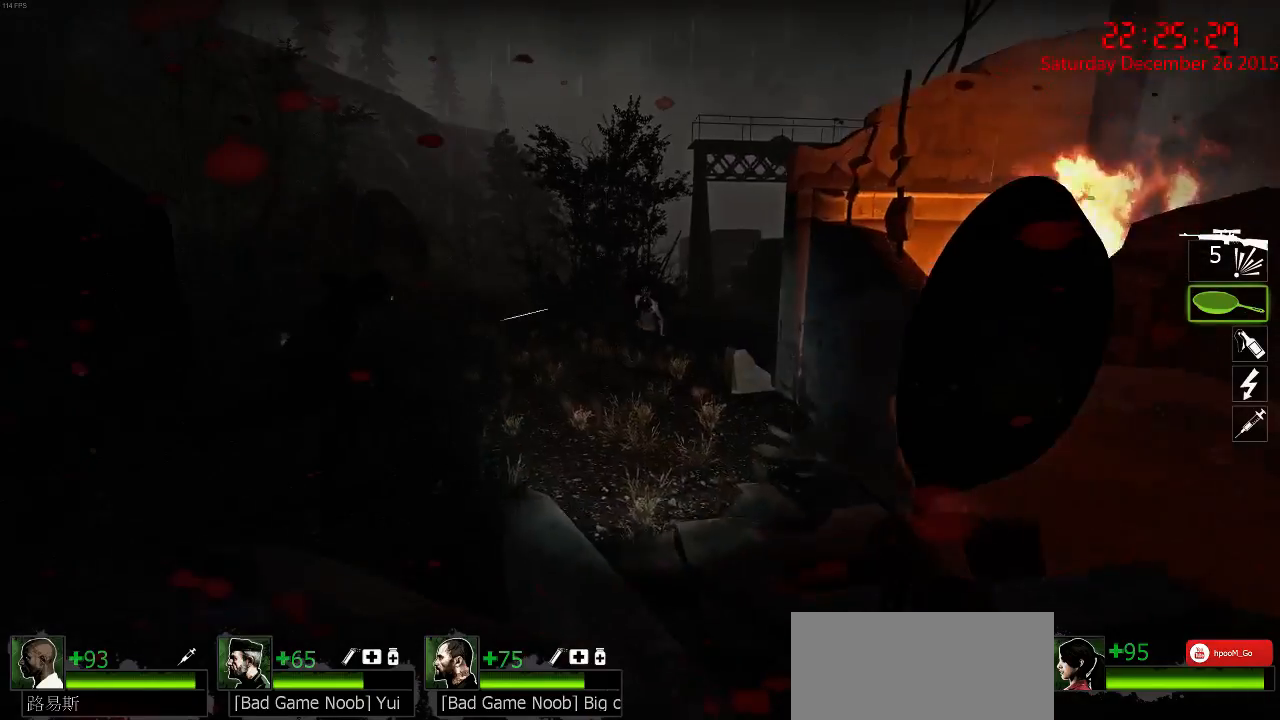
{"keys": ["w"], "mouse": [], "events": [[34, "a", "up"], [34, "d", "down"], [234, "a", "down"], [267, "d", "up"], [350, "w", "down"], [417, "a", "up"]]}
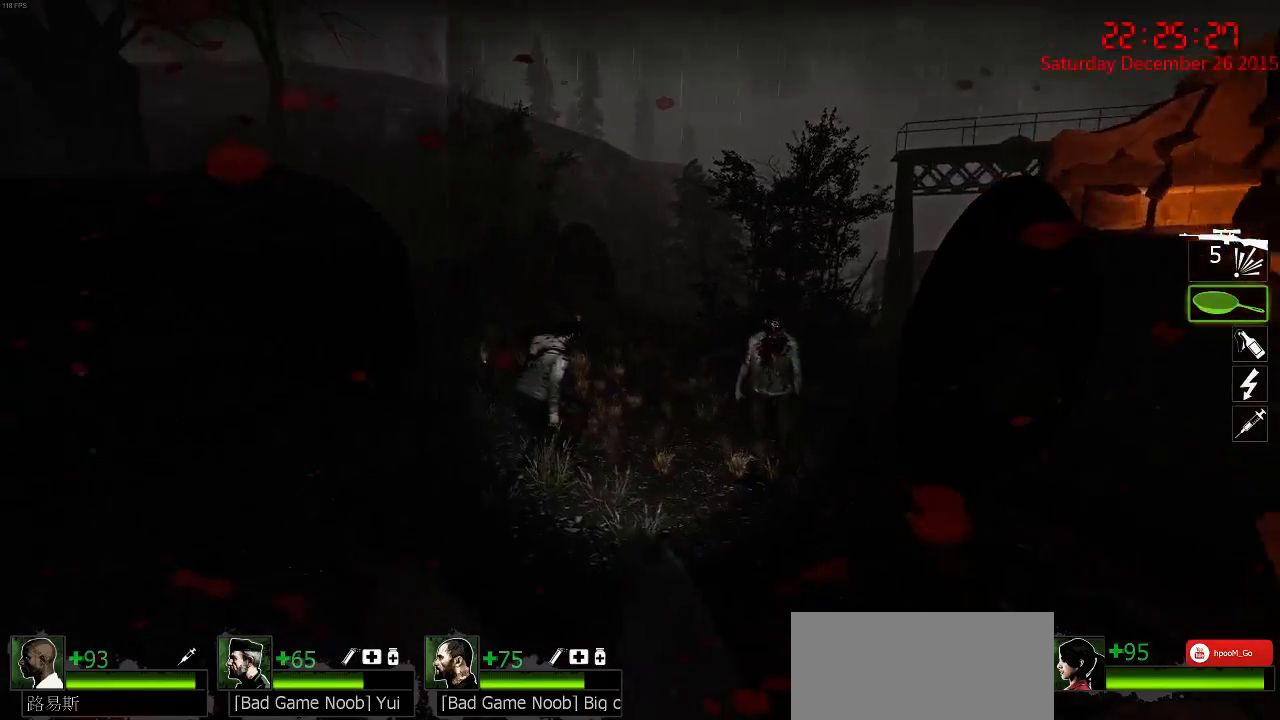
{"keys": ["s"], "mouse": ["left"], "events": [[267, "mouse_left", "down"], [300, "d", "down"], [300, "w", "up"], [367, "s", "down"], [400, "d", "up"]]}
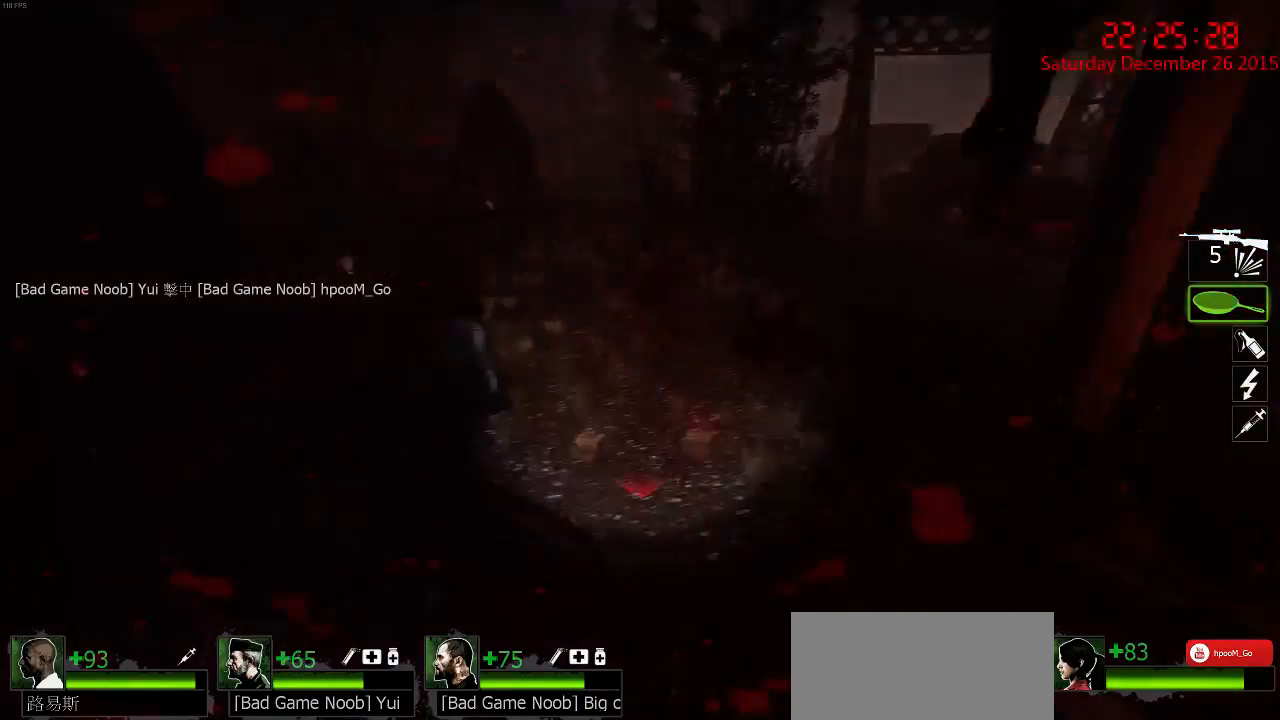
{"keys": ["d"], "mouse": ["right"], "events": [[34, "a", "down"], [134, "a", "up"], [134, "d", "down"], [134, "mouse_left", "up"], [217, "s", "up"], [317, "w", "down"], [350, "d", "up"], [417, "d", "down"], [417, "w", "up"], [484, "mouse_right", "down"]]}
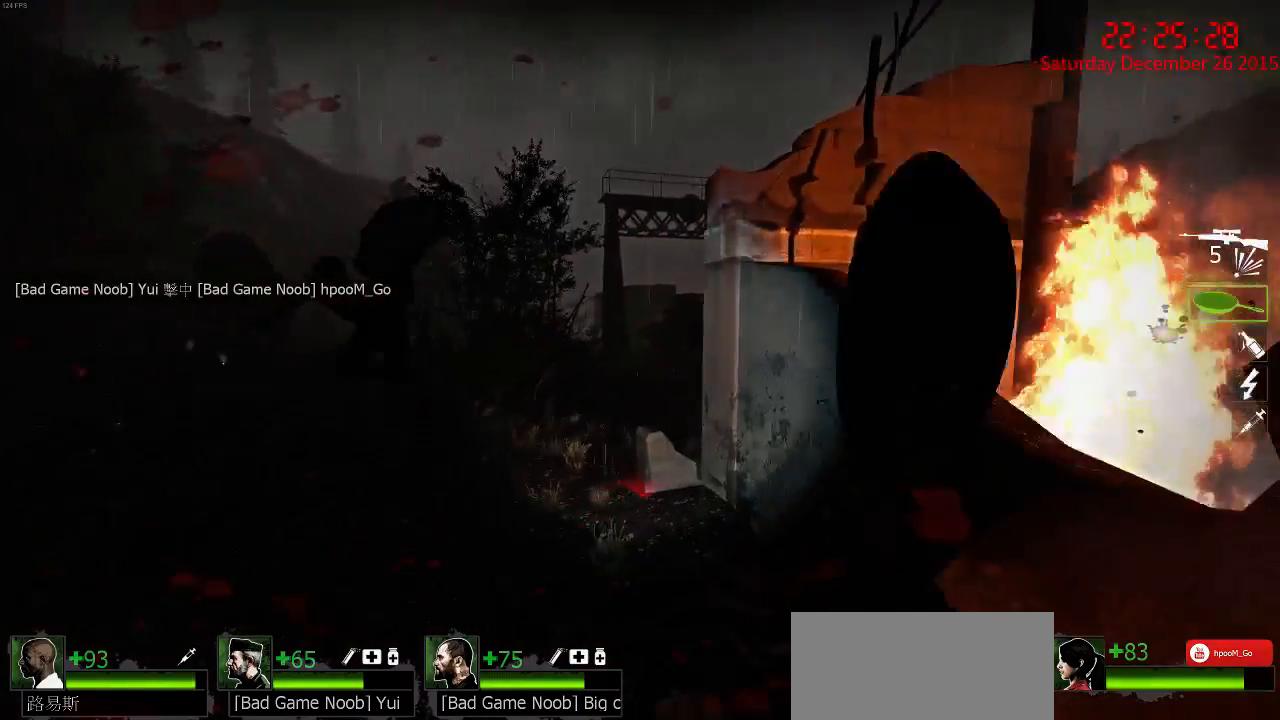
{"keys": [], "mouse": [], "events": [[17, "s", "down"], [84, "mouse_right", "up"], [117, "a", "down"], [117, "d", "up"], [117, "mouse_right", "down"], [200, "mouse_right", "up"], [200, "s", "up"], [234, "mouse_right", "down"], [334, "a", "up"], [334, "mouse_right", "up"], [400, "w", "down"], [500, "w", "up"]]}
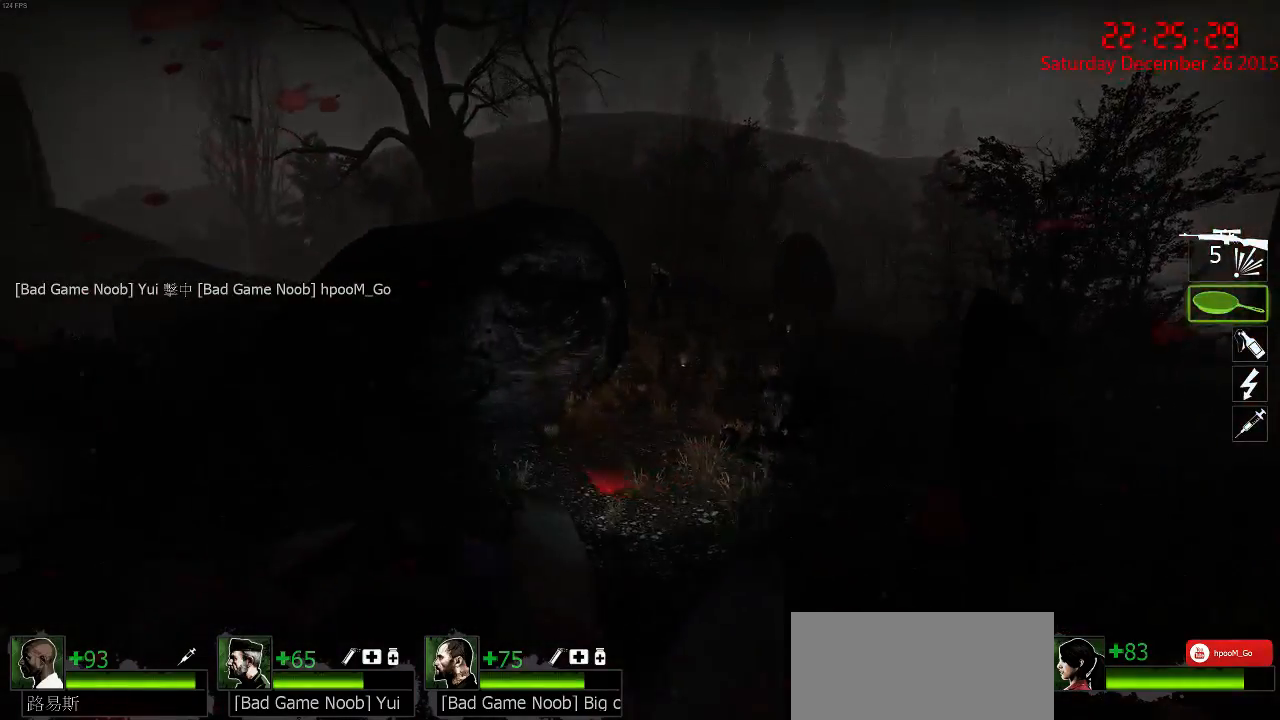
{"keys": ["a"], "mouse": ["right"], "events": [[34, "a", "down"], [200, "w", "down"], [234, "a", "up"], [300, "mouse_right", "down"], [334, "a", "down"], [434, "mouse_right", "up"], [450, "mouse_right", "down"], [450, "w", "up"]]}
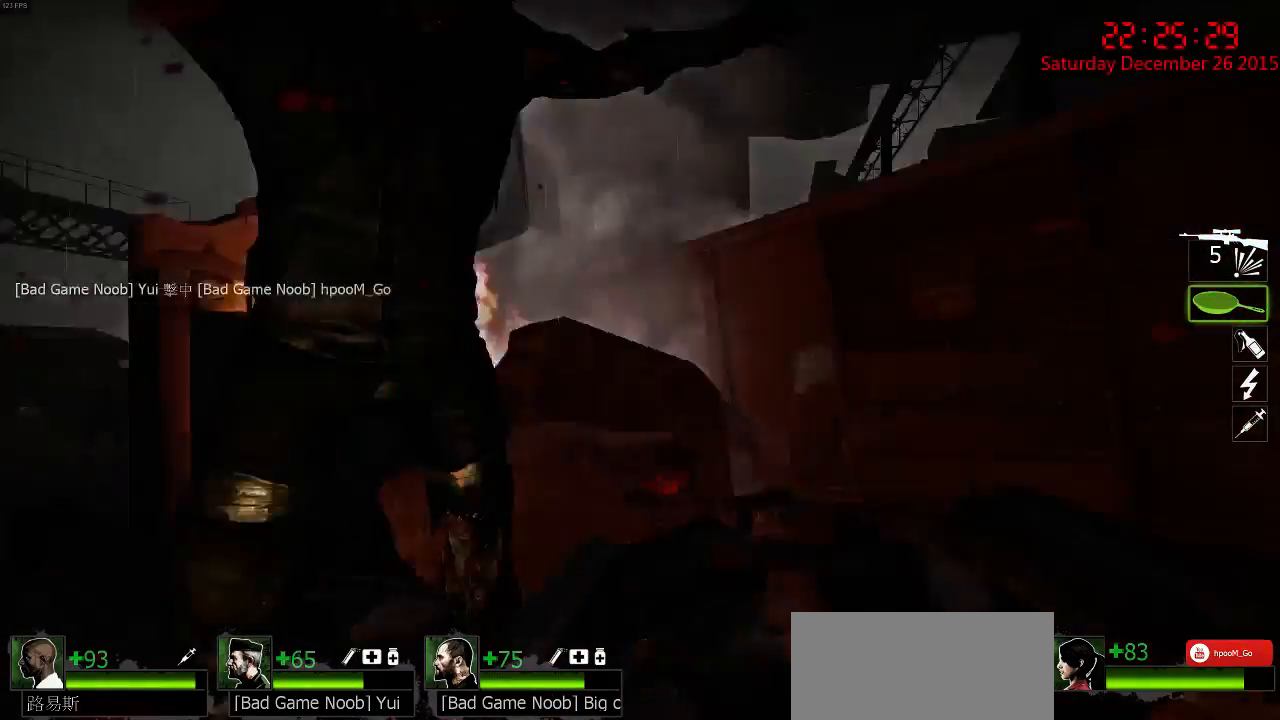
{"keys": ["a", "w"], "mouse": [], "events": [[50, "a", "up"], [50, "d", "down"], [167, "mouse_right", "up"], [167, "w", "down"], [300, "d", "up"], [467, "a", "down"]]}
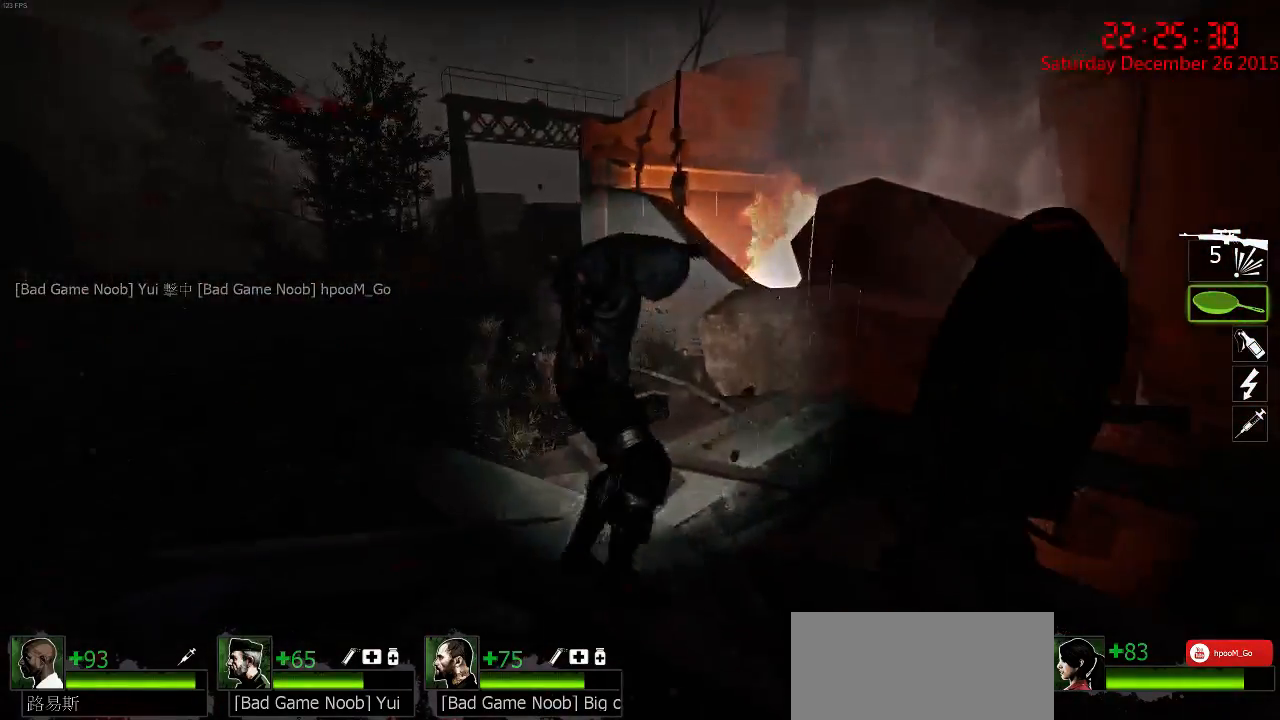
{"keys": ["a"], "mouse": ["left"], "events": [[84, "a", "up"], [250, "mouse_left", "down"], [434, "a", "down"], [450, "w", "up"]]}
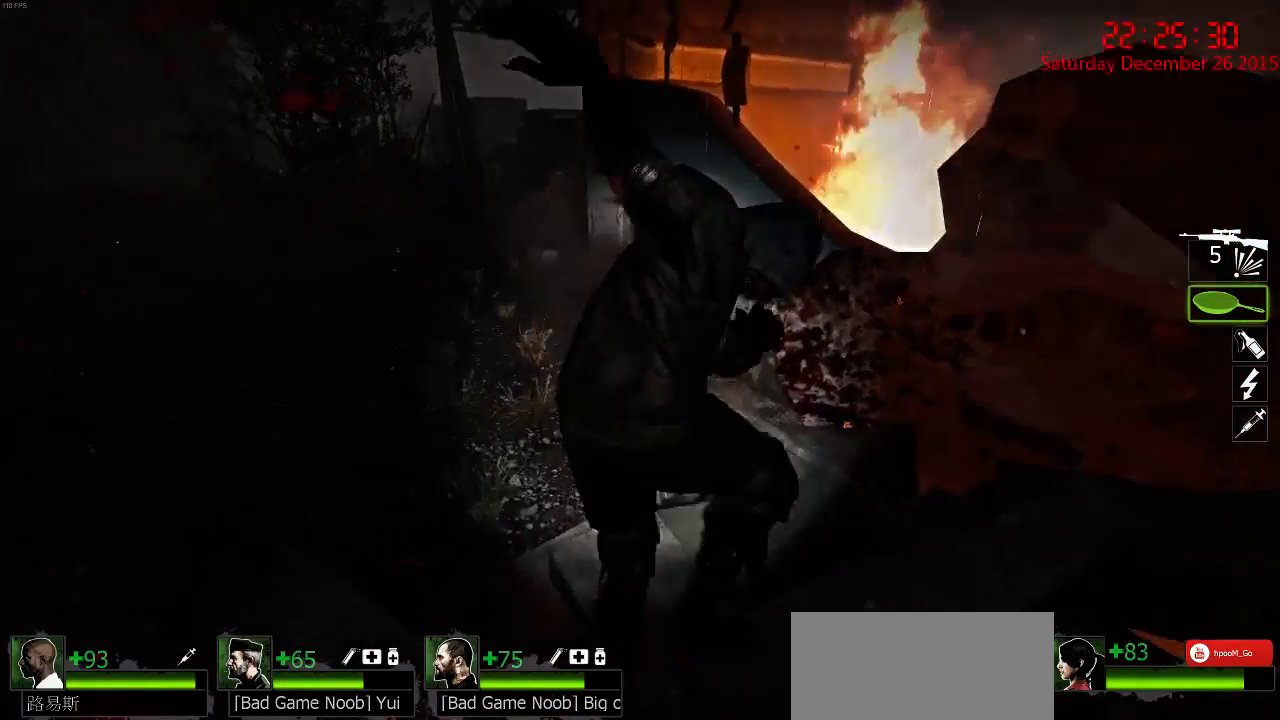
{"keys": ["w"], "mouse": [], "events": [[17, "a", "up"], [17, "d", "down"], [17, "s", "down"], [167, "mouse_left", "up"], [234, "s", "up"], [334, "d", "up"], [334, "w", "down"]]}
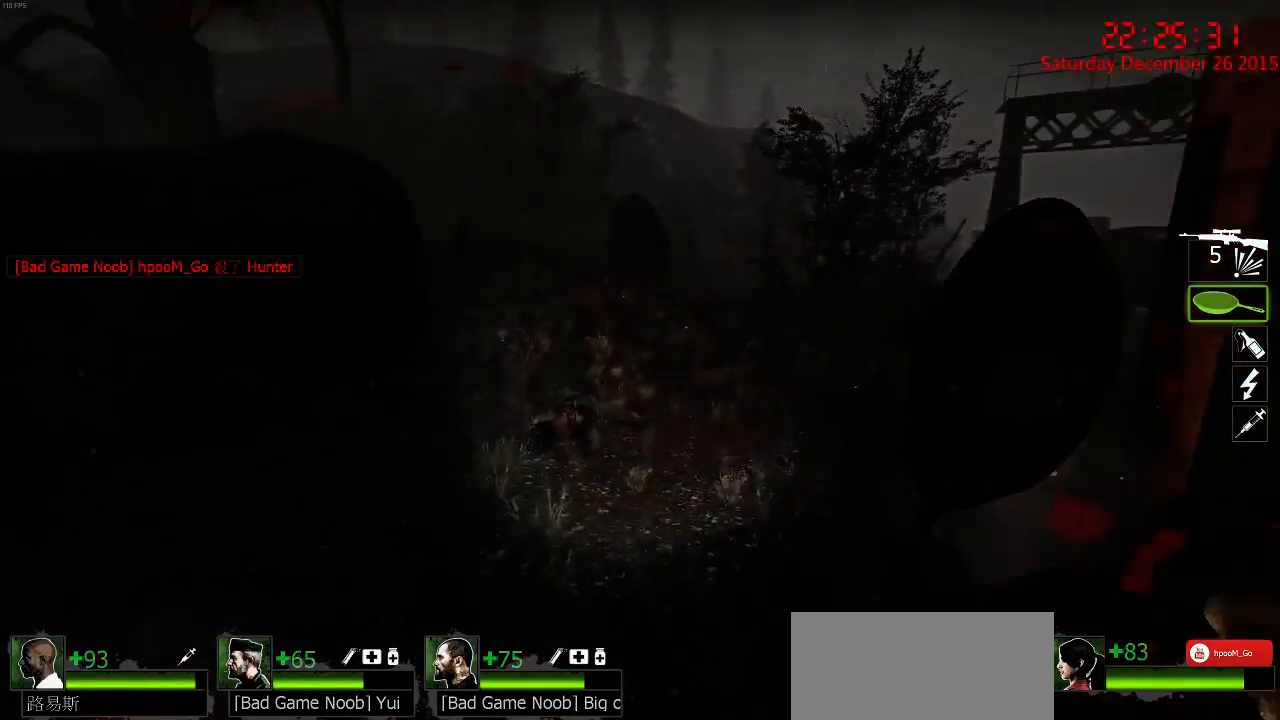
{"keys": ["w"], "mouse": [], "events": [[150, "d", "down"], [217, "a", "down"], [250, "d", "up"], [284, "w", "up"], [317, "a", "up"], [317, "d", "down"], [384, "w", "down"], [417, "d", "up"]]}
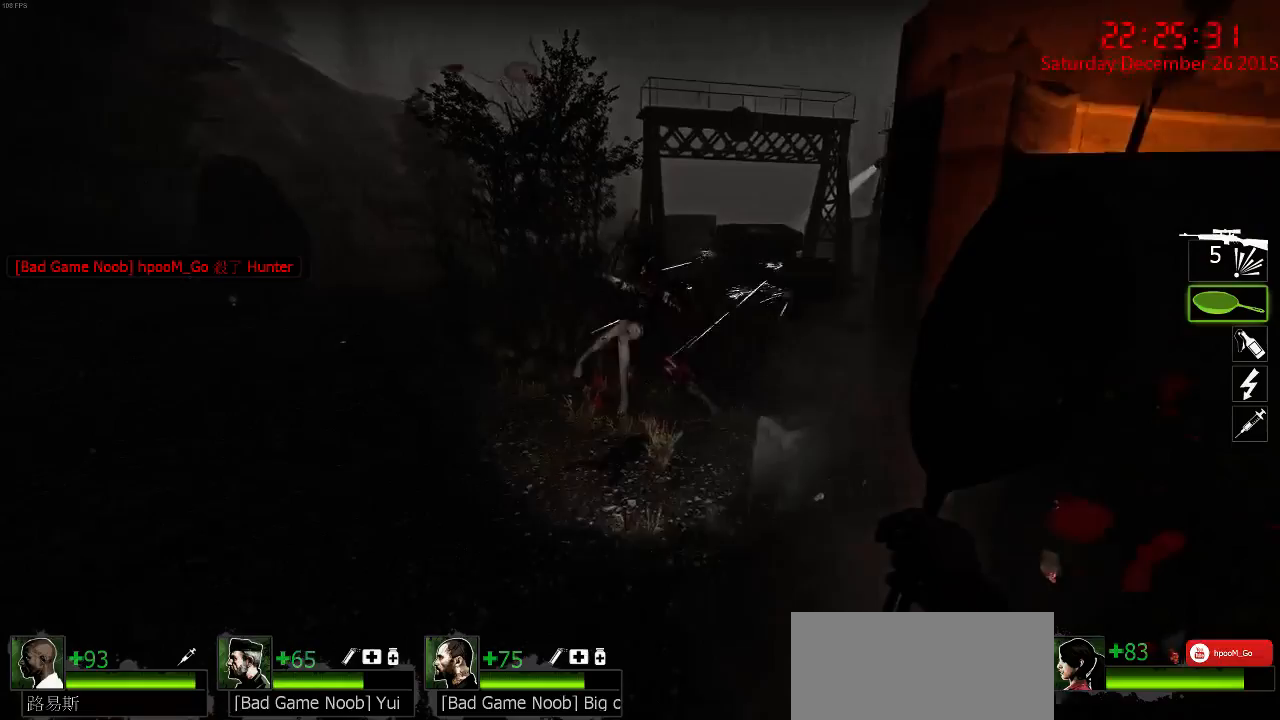
{"keys": ["a", "s"], "mouse": [], "events": [[150, "mouse_left", "down"], [334, "d", "down"], [334, "w", "up"], [400, "s", "down"], [434, "a", "down"], [434, "d", "up"], [467, "mouse_left", "up"]]}
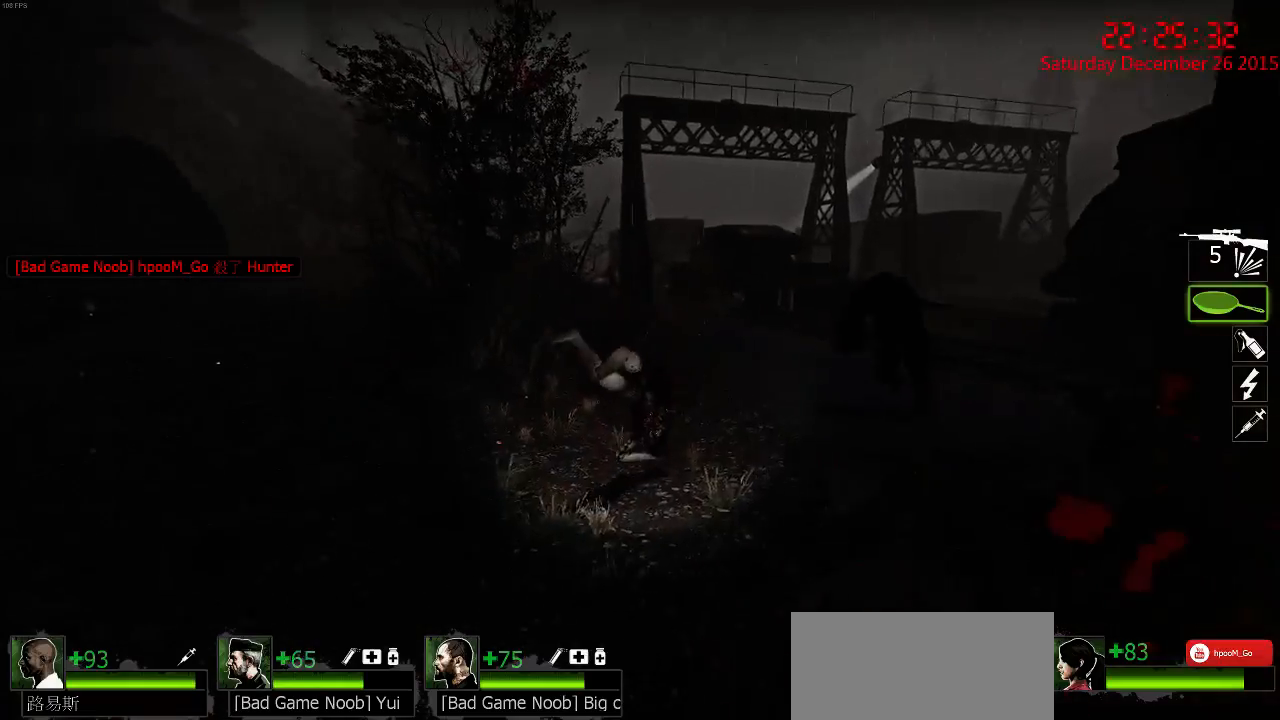
{"keys": ["d", "s"], "mouse": [], "events": [[167, "a", "up"], [200, "d", "down"]]}
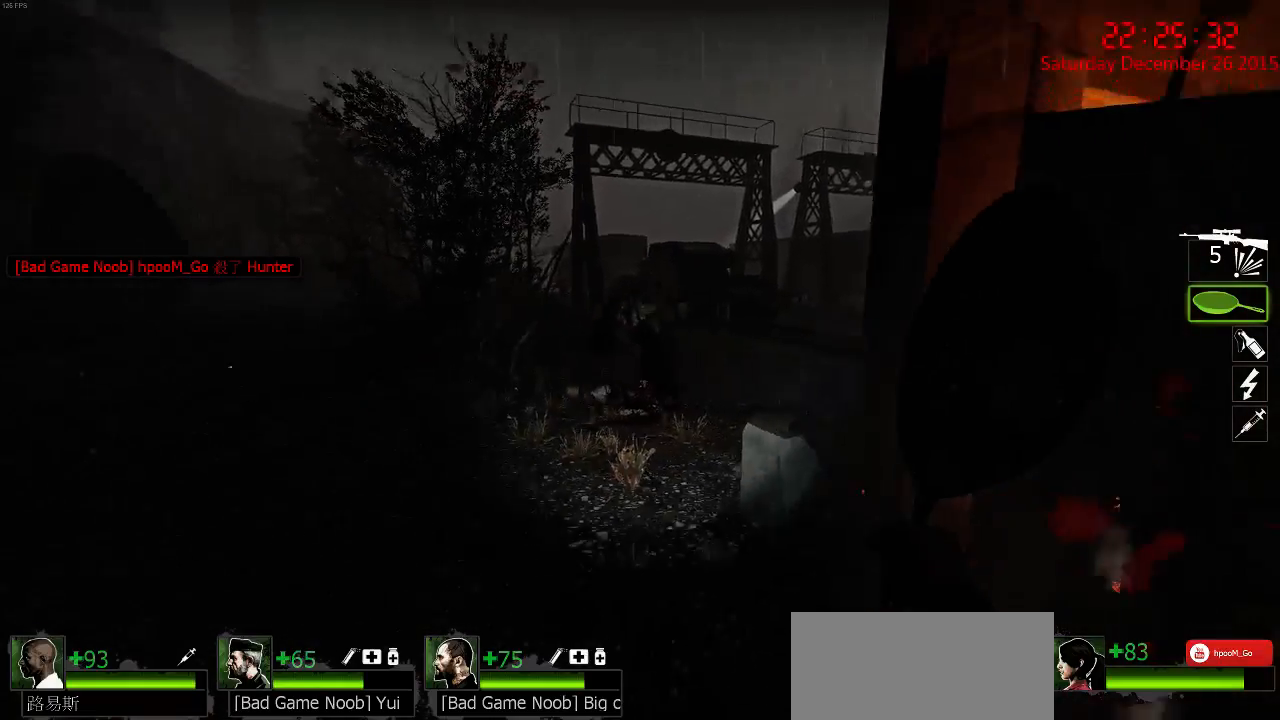
{"keys": ["d", "s"], "mouse": [], "events": [[250, "a", "down"], [284, "d", "up"], [417, "a", "up"], [417, "d", "down"]]}
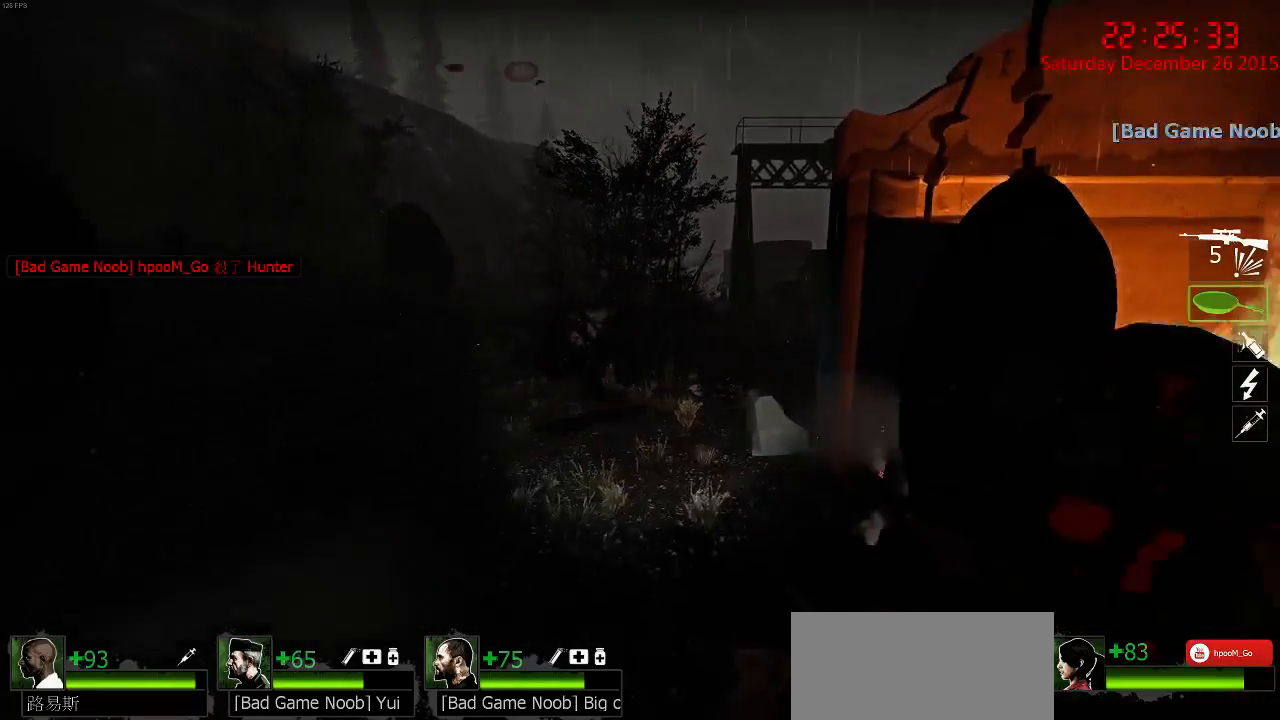
{"keys": ["d", "w"], "mouse": [], "events": [[117, "s", "up"], [234, "a", "down"], [267, "d", "up"], [267, "s", "down"], [367, "a", "up"], [367, "s", "up"], [400, "d", "down"], [467, "w", "down"]]}